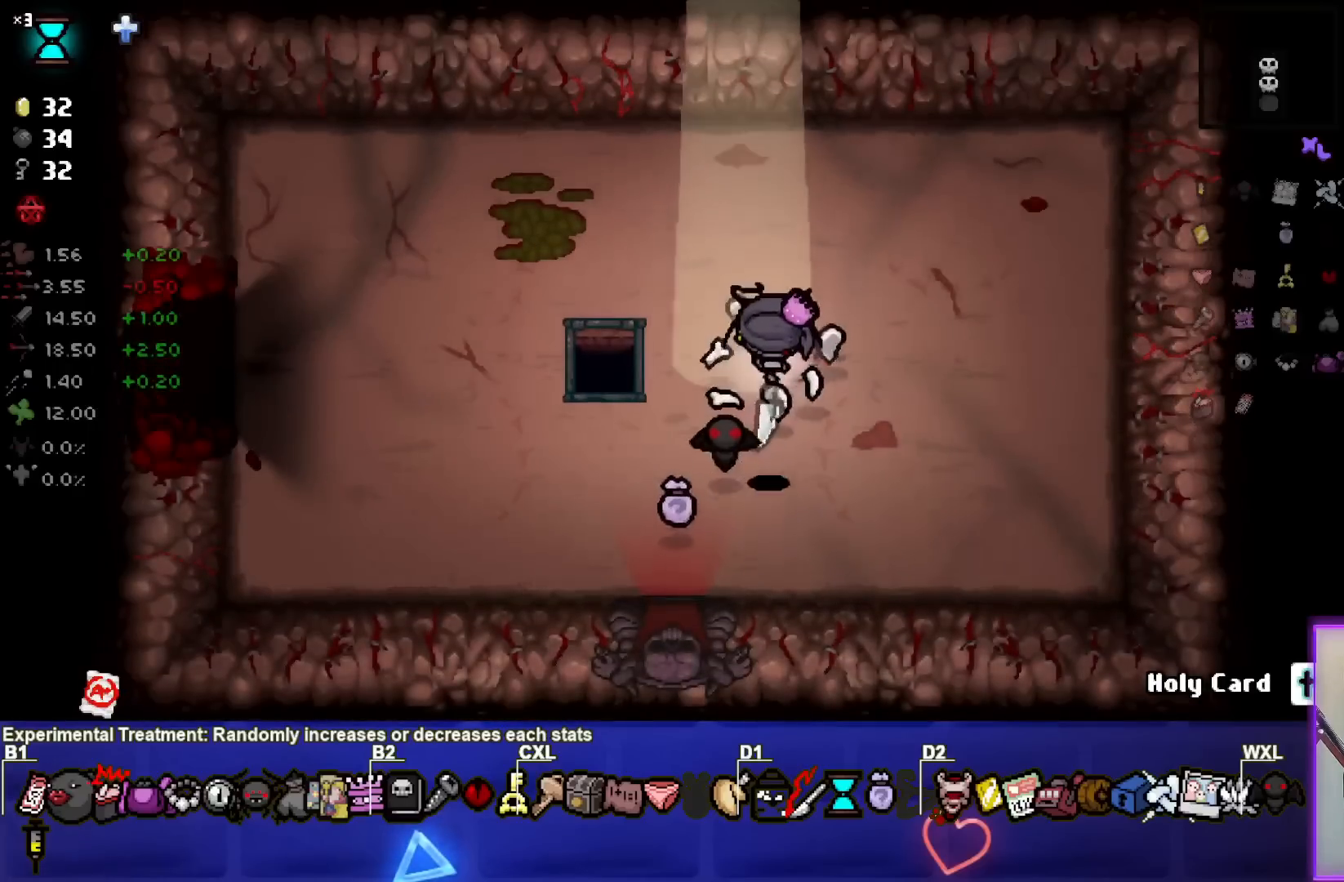
Gameplay with a controller (PlayStation layout); each line is a JSON object with the inputs held at the frame after it. "events" lists button and stick changes between this image and that frame as [ms after this image, input, new state], when the widget could be followed in between.
{"buttons": [], "left_stick": "up-right", "right_stick": "center", "events": [[167, "left_stick", "down-left"], [267, "left_stick", "center"], [500, "left_stick", "up-right"]]}
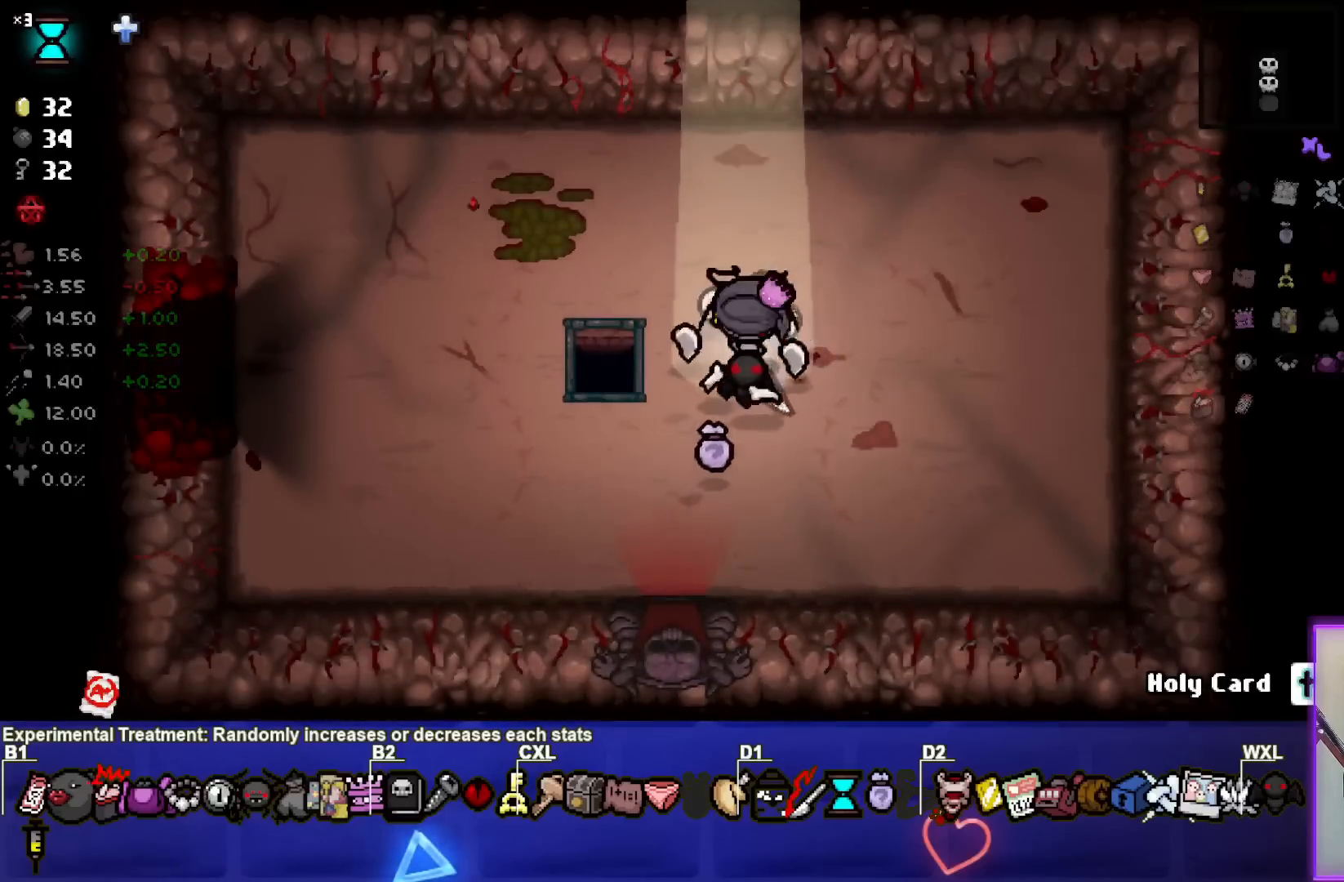
{"buttons": [], "left_stick": "center", "right_stick": "center", "events": [[50, "left_stick", "center"]]}
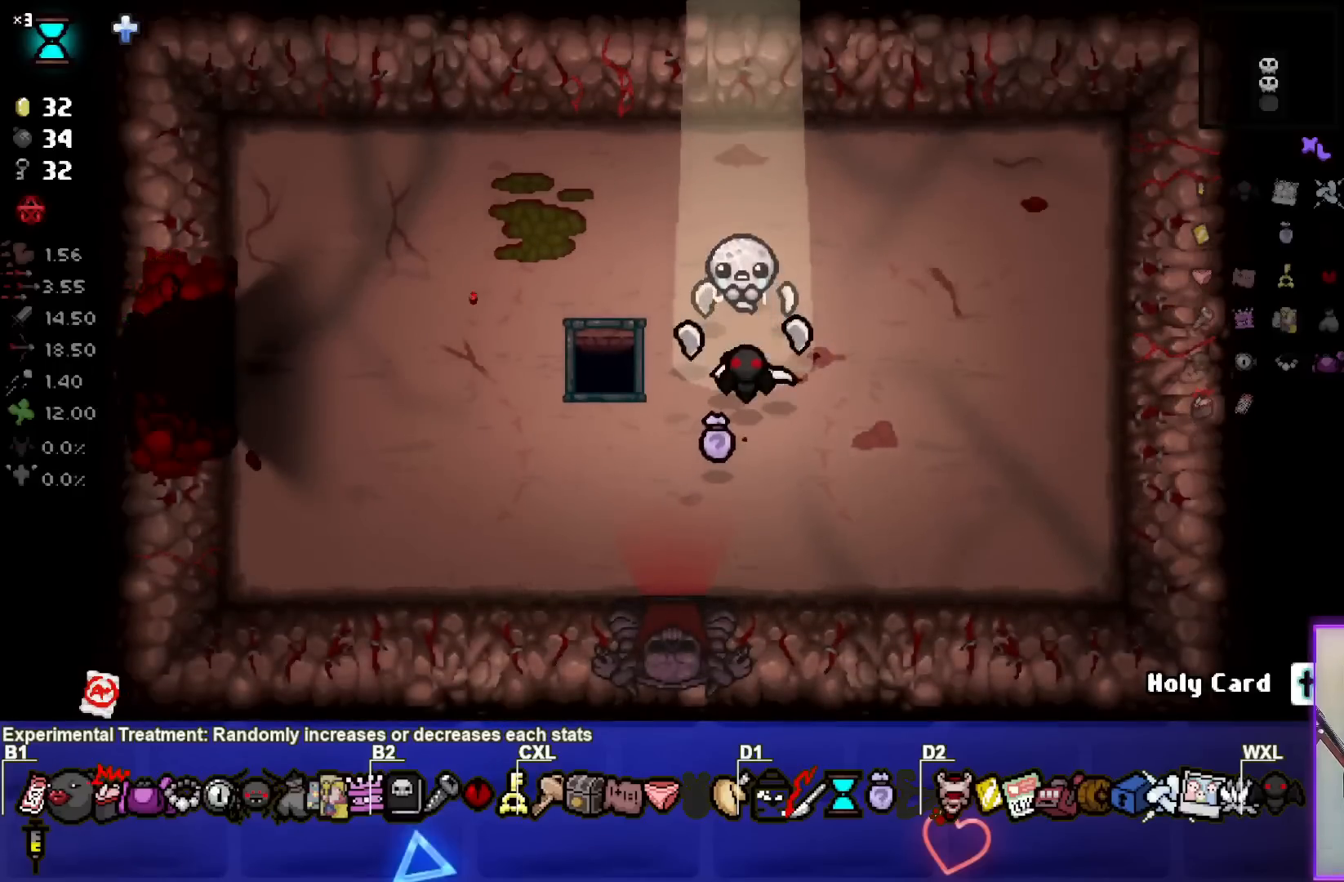
{"buttons": [], "left_stick": "center", "right_stick": "center", "events": []}
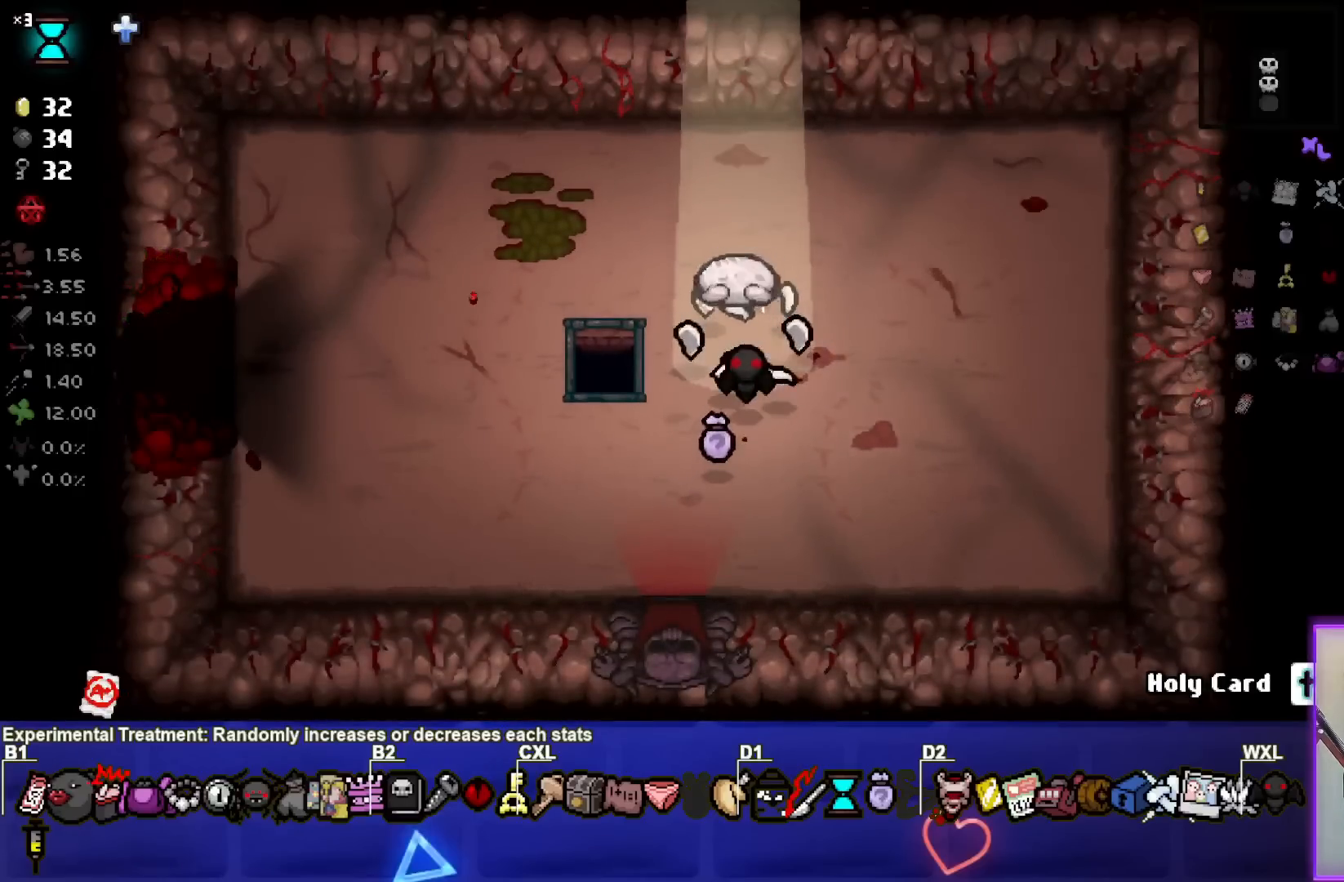
{"buttons": [], "left_stick": "center", "right_stick": "center", "events": []}
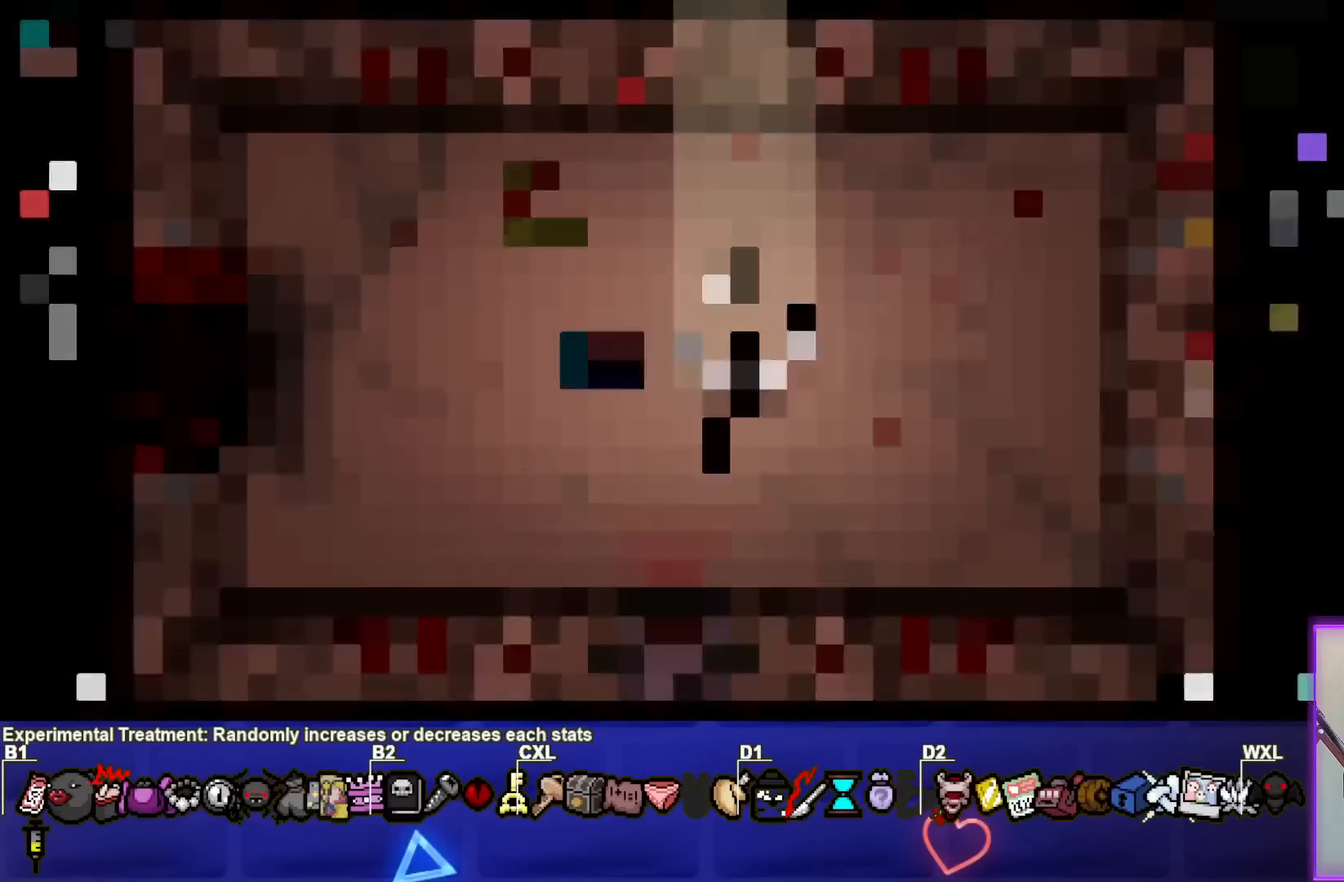
{"buttons": [], "left_stick": "center", "right_stick": "center", "events": []}
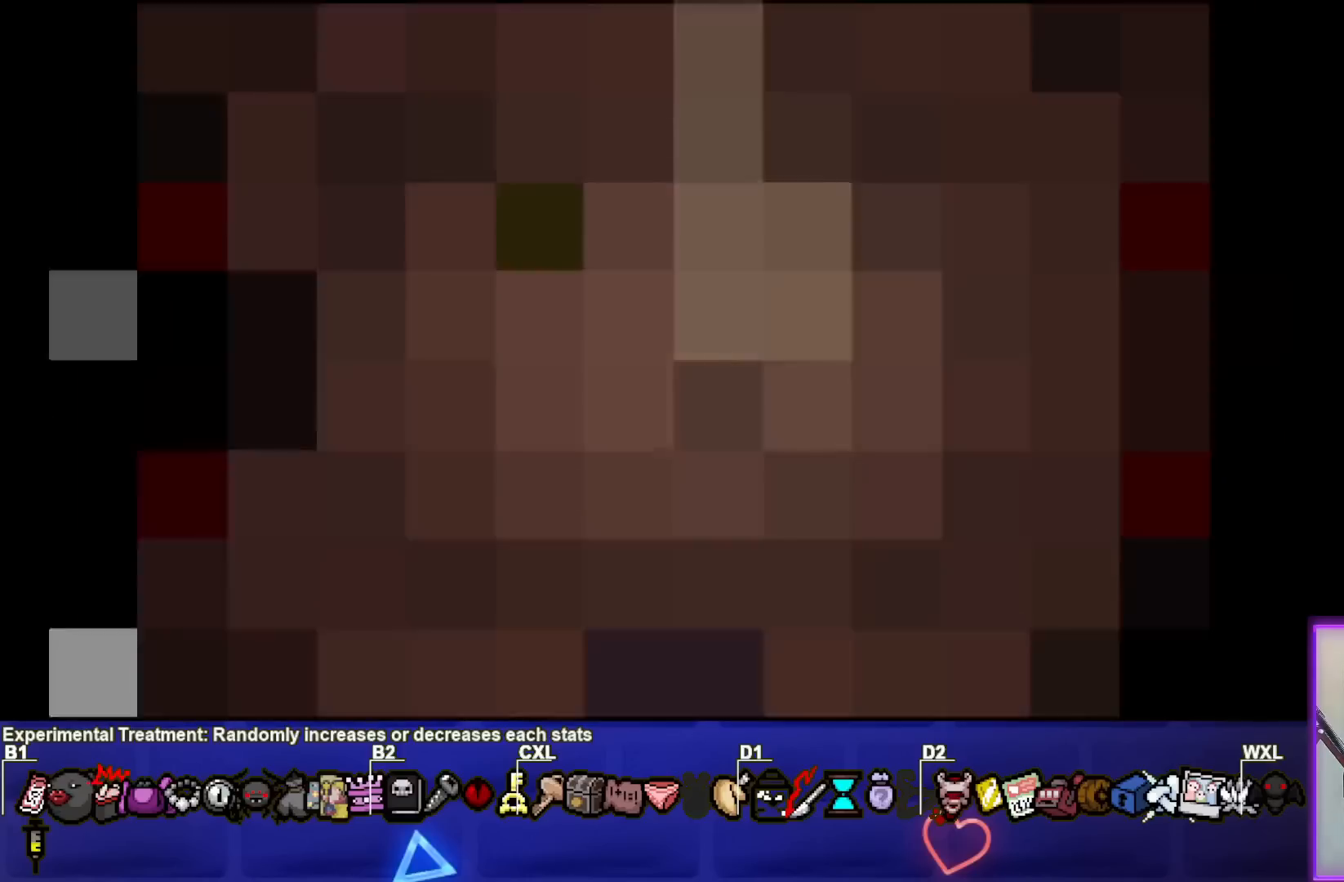
{"buttons": [], "left_stick": "center", "right_stick": "center", "events": []}
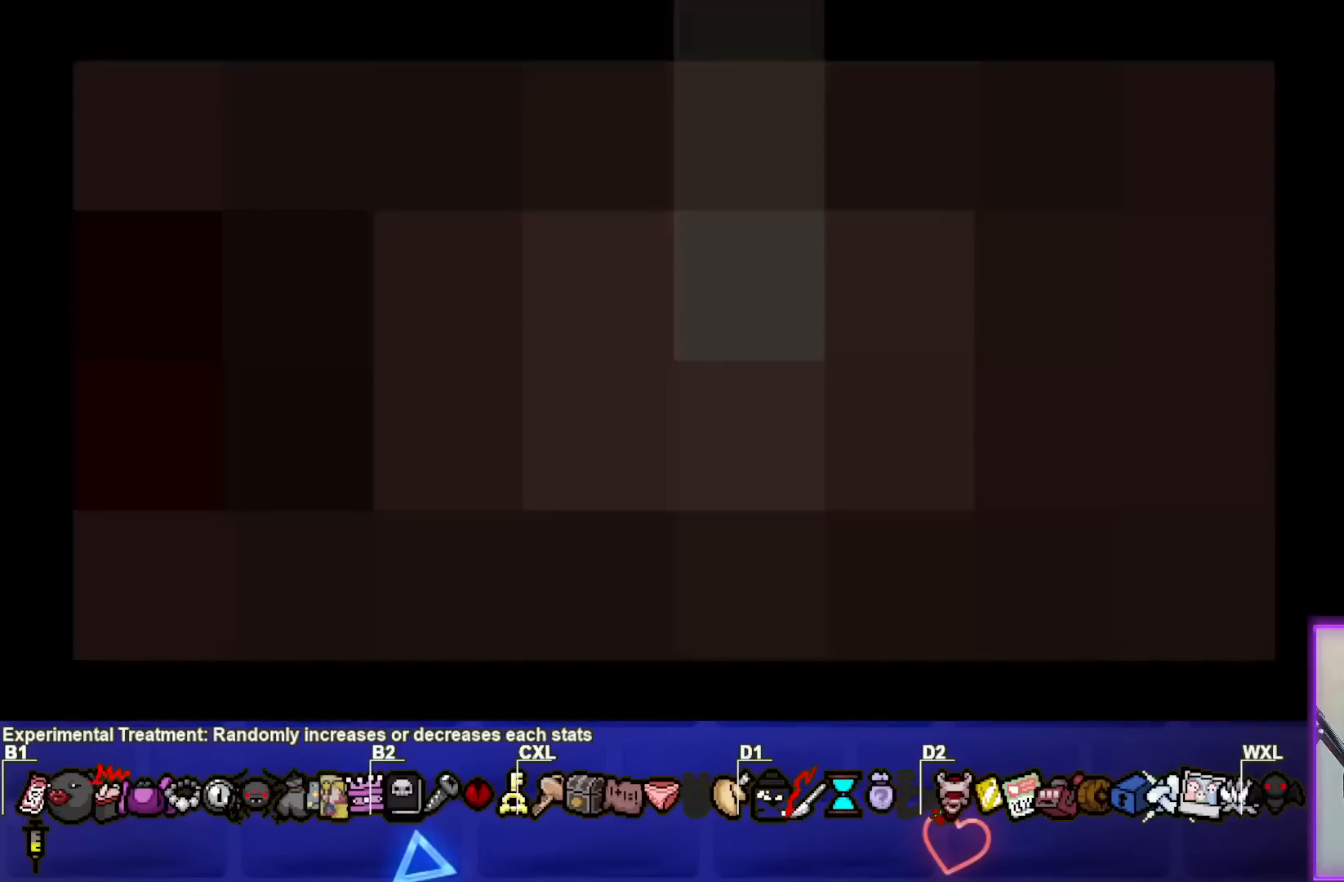
{"buttons": [], "left_stick": "center", "right_stick": "center", "events": []}
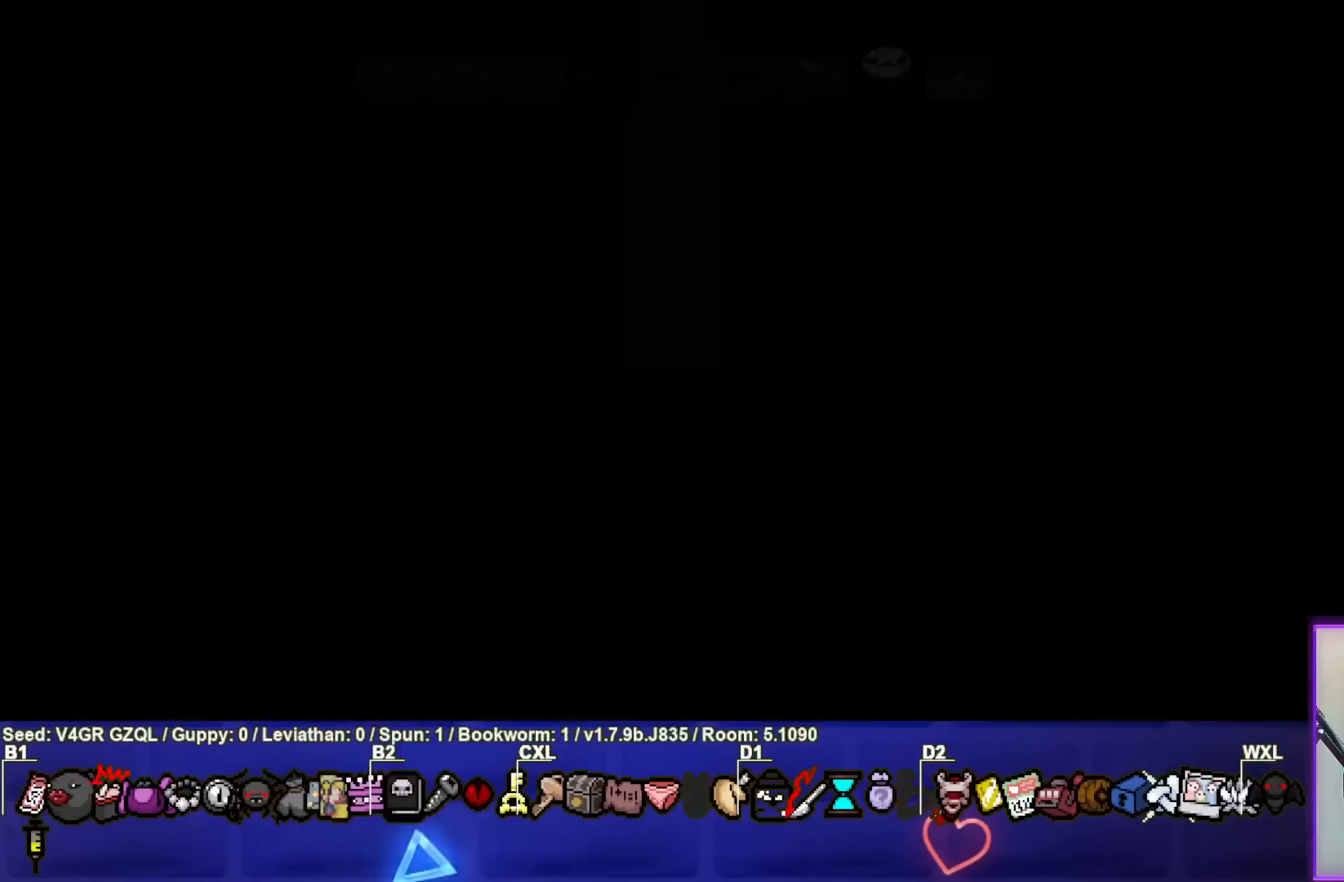
{"buttons": ["CROSS"], "left_stick": "center", "right_stick": "center", "events": [[500, "CROSS", "down"]]}
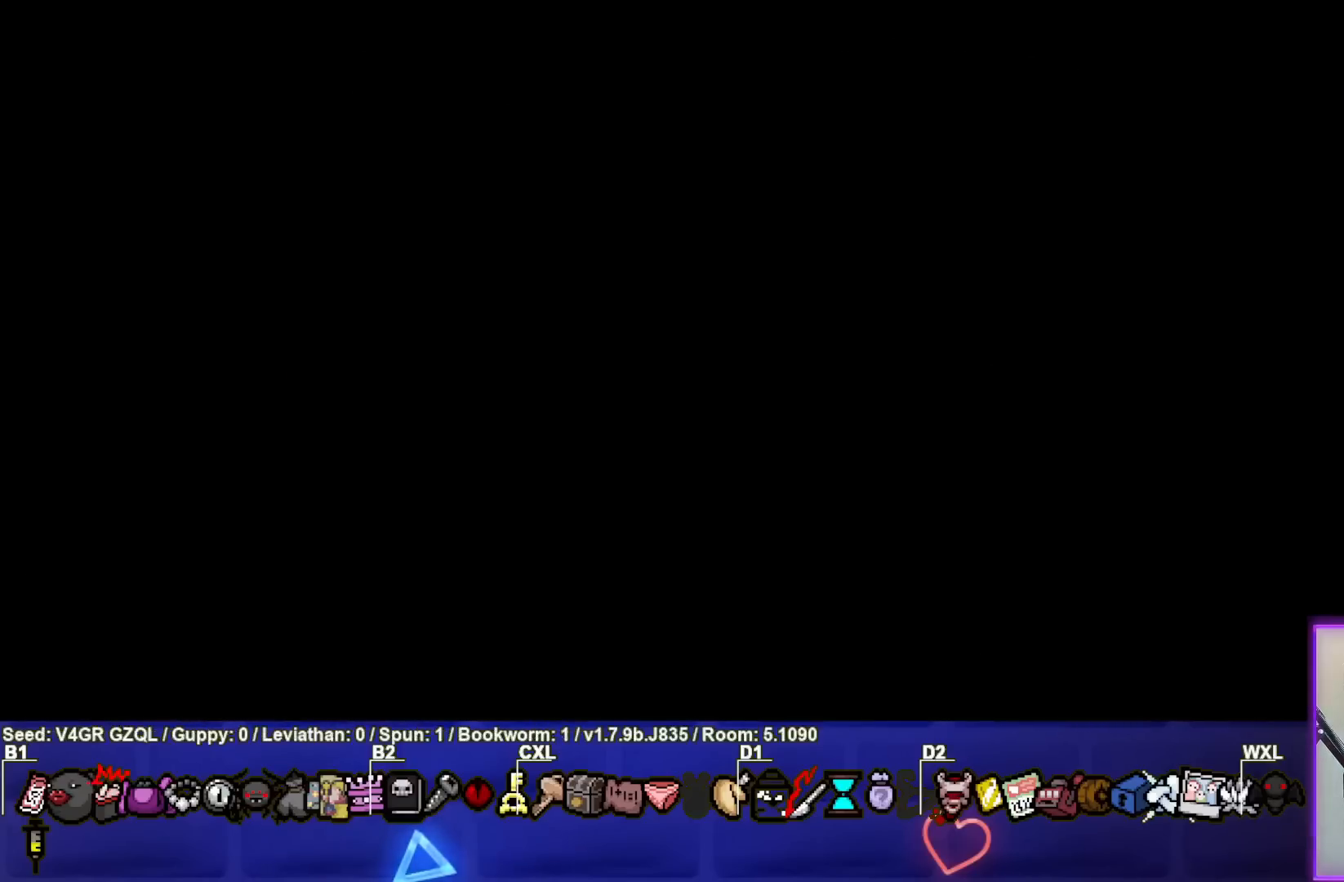
{"buttons": [], "left_stick": "center", "right_stick": "center", "events": [[150, "CROSS", "up"]]}
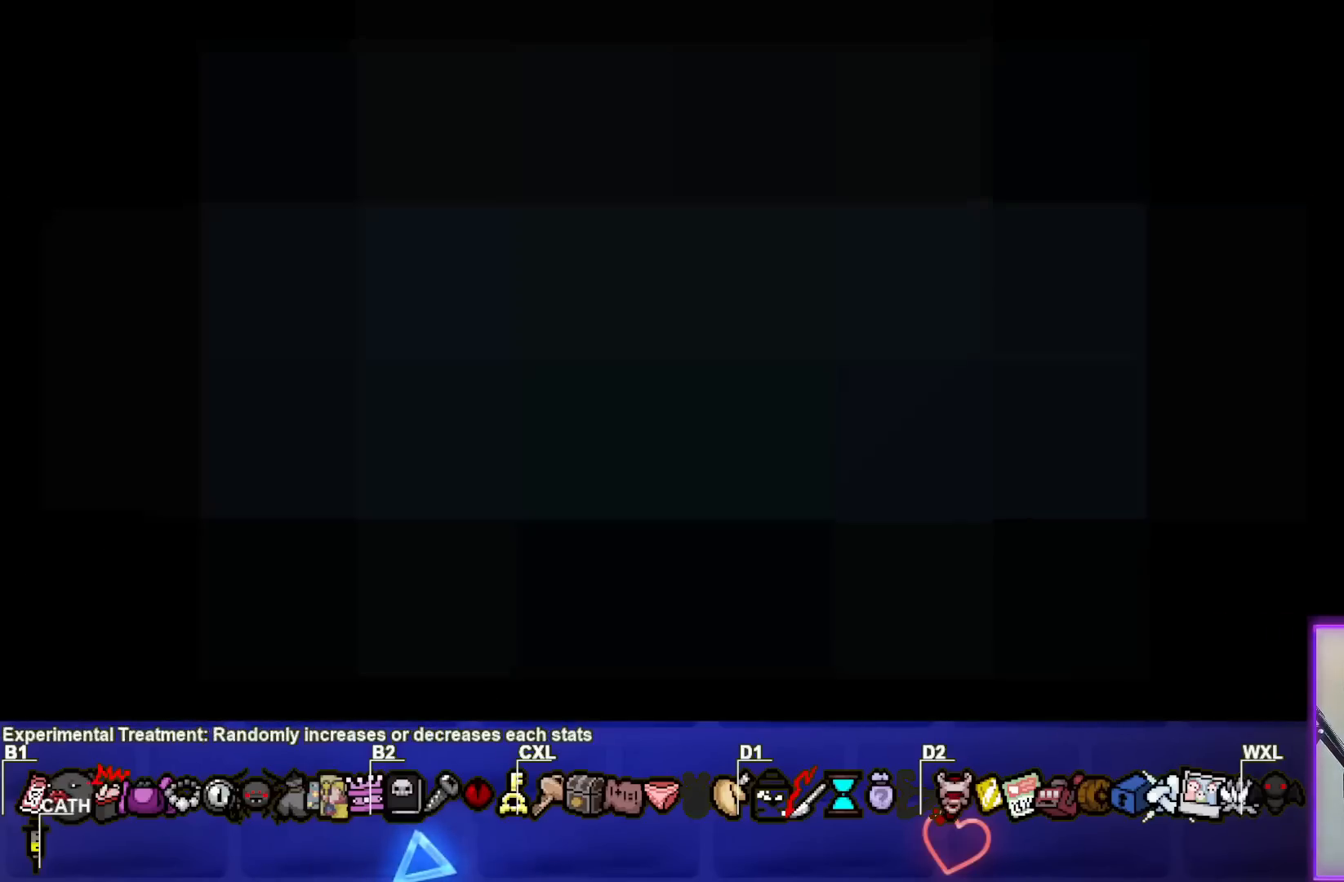
{"buttons": [], "left_stick": "center", "right_stick": "center", "events": []}
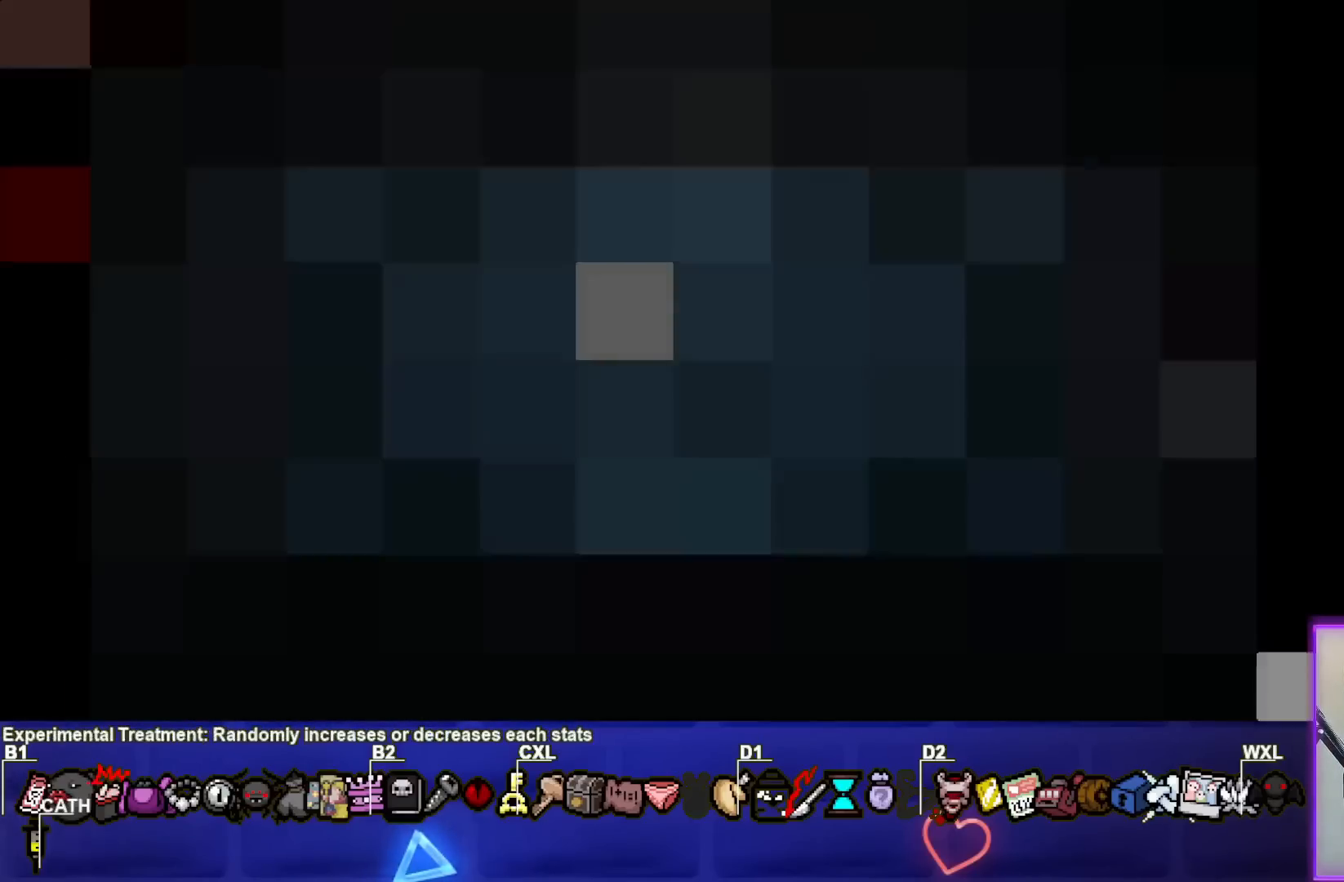
{"buttons": [], "left_stick": "center", "right_stick": "center", "events": []}
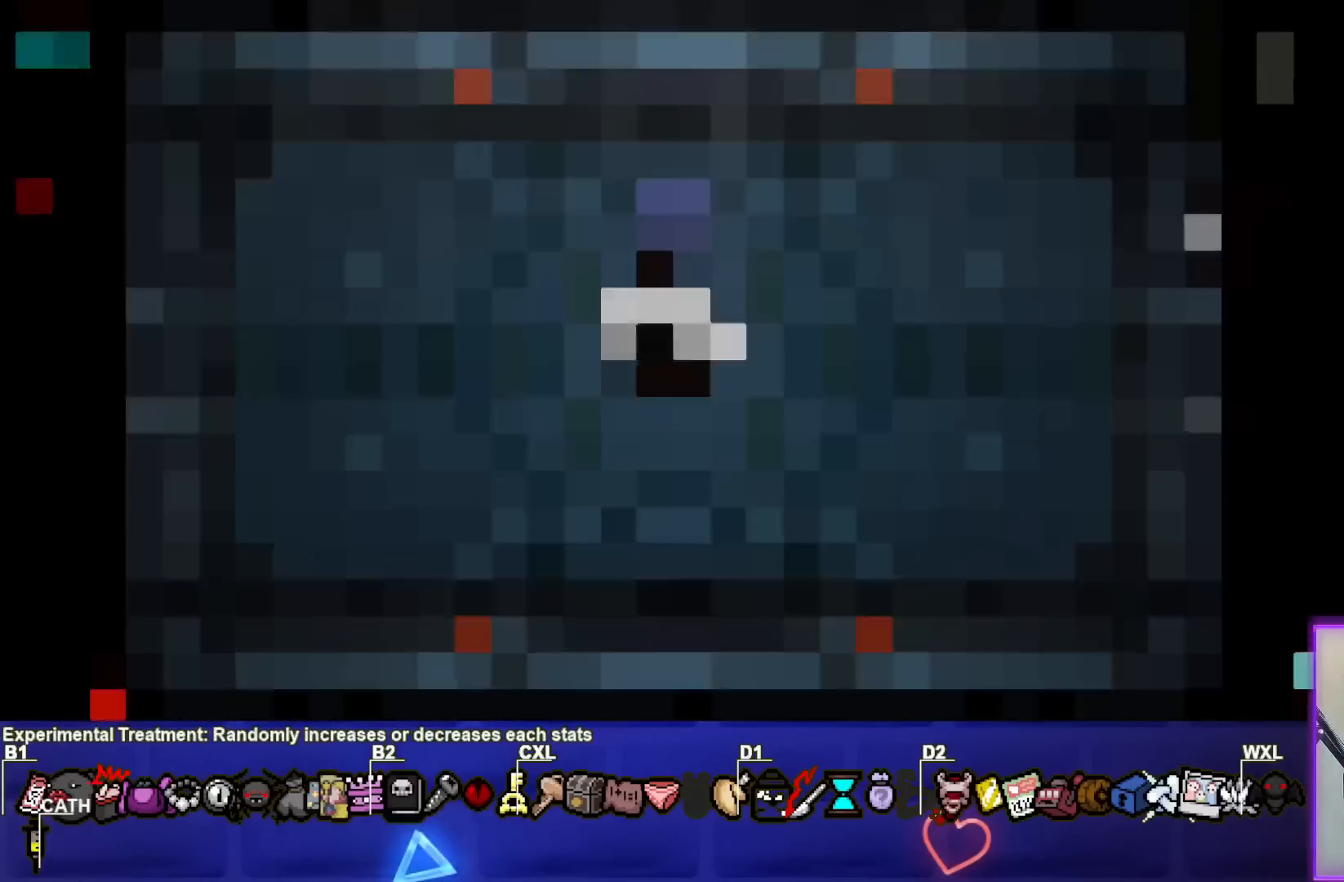
{"buttons": [], "left_stick": "center", "right_stick": "center", "events": []}
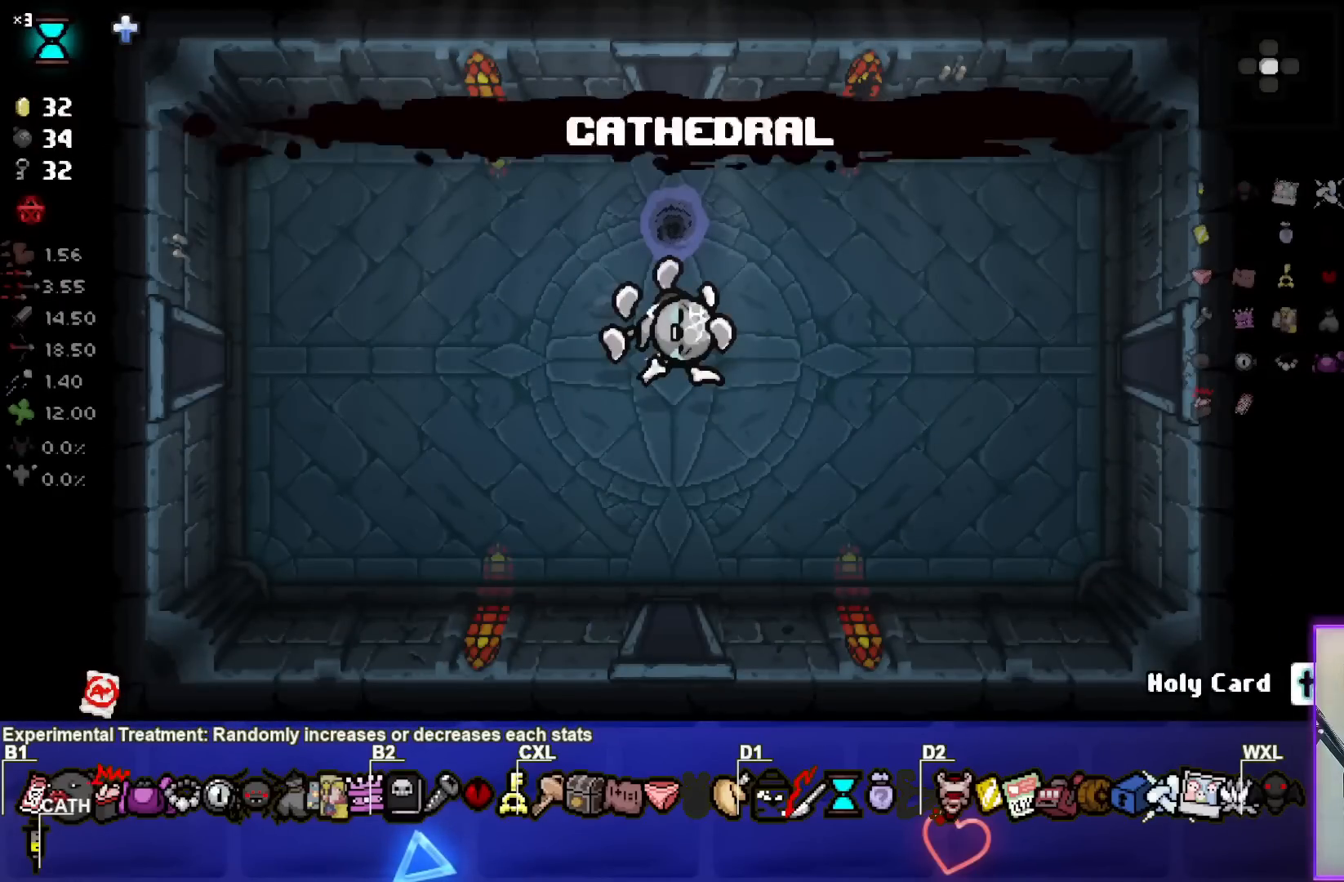
{"buttons": [], "left_stick": "center", "right_stick": "center", "events": []}
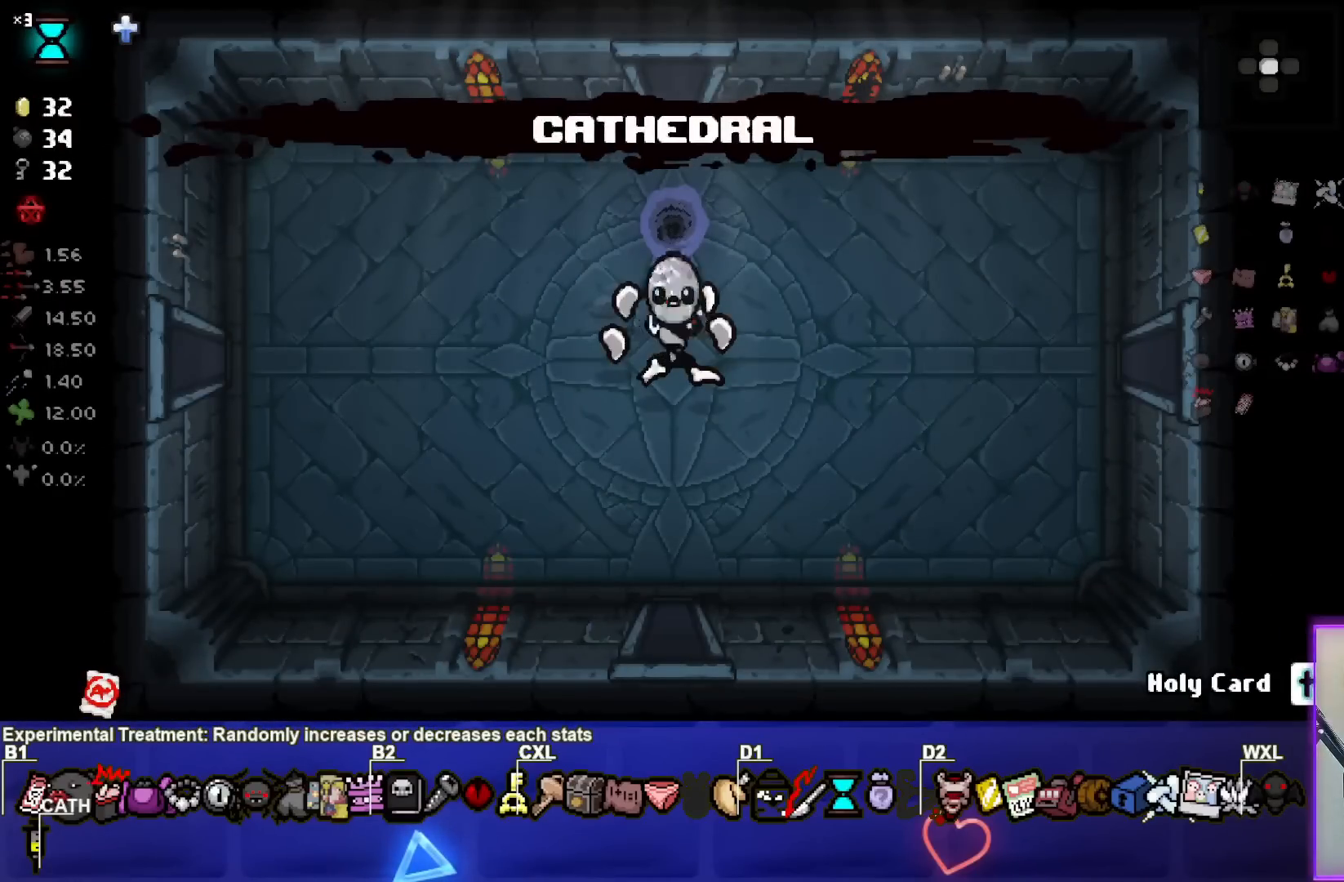
{"buttons": [], "left_stick": "center", "right_stick": "center", "events": []}
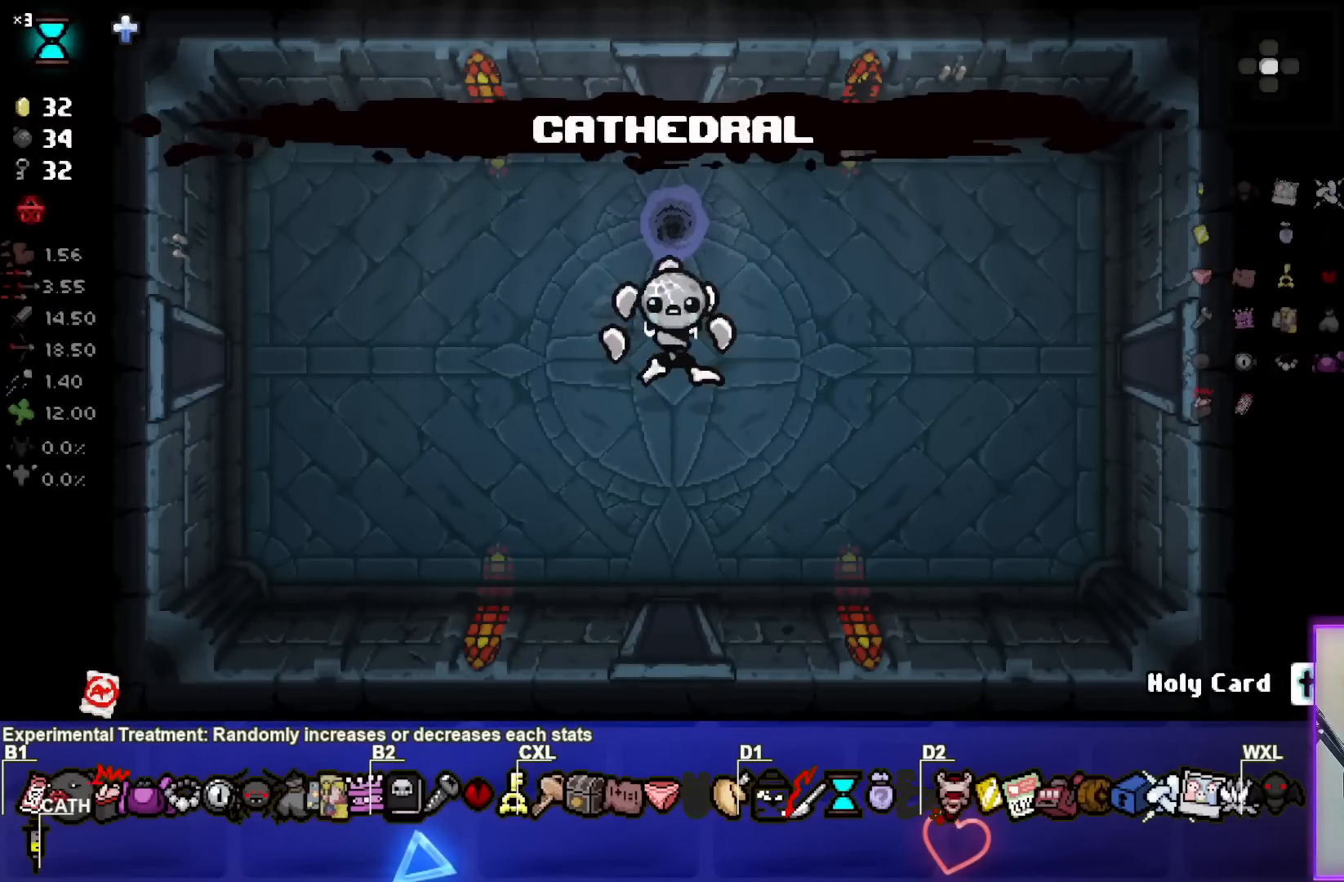
{"buttons": [], "left_stick": "up", "right_stick": "center", "events": [[167, "left_stick", "up"]]}
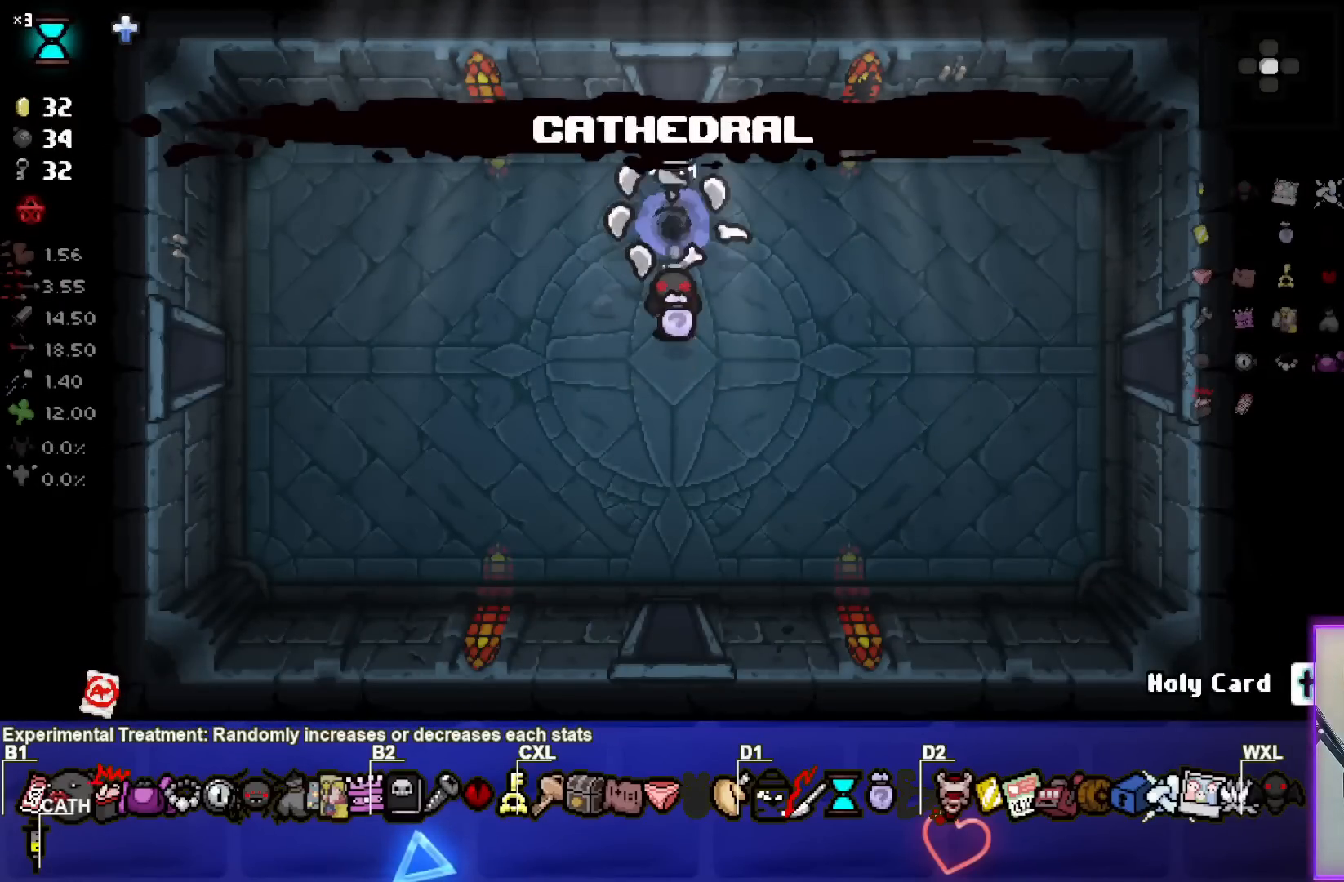
{"buttons": [], "left_stick": "center", "right_stick": "center", "events": [[67, "left_stick", "center"]]}
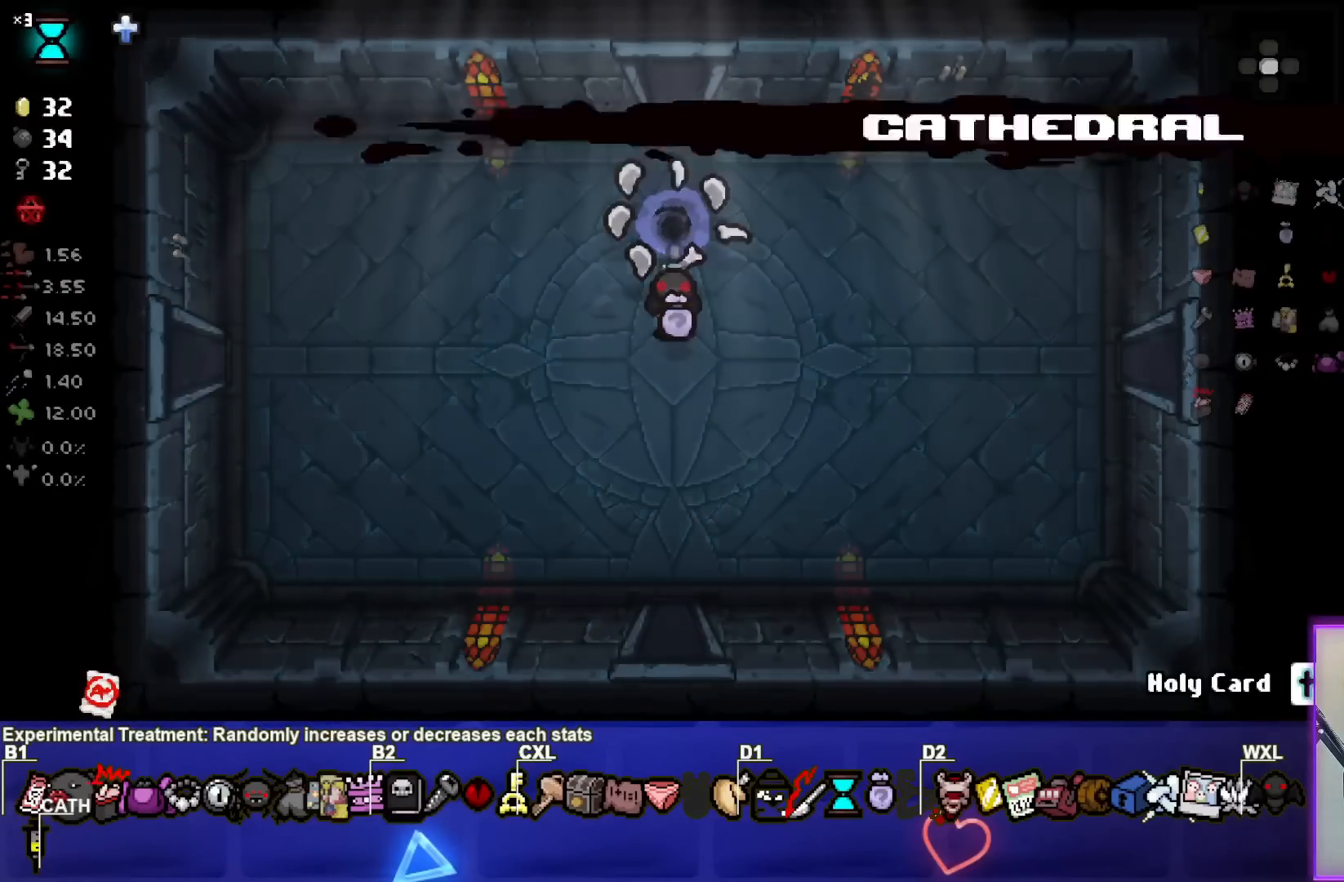
{"buttons": [], "left_stick": "center", "right_stick": "center", "events": []}
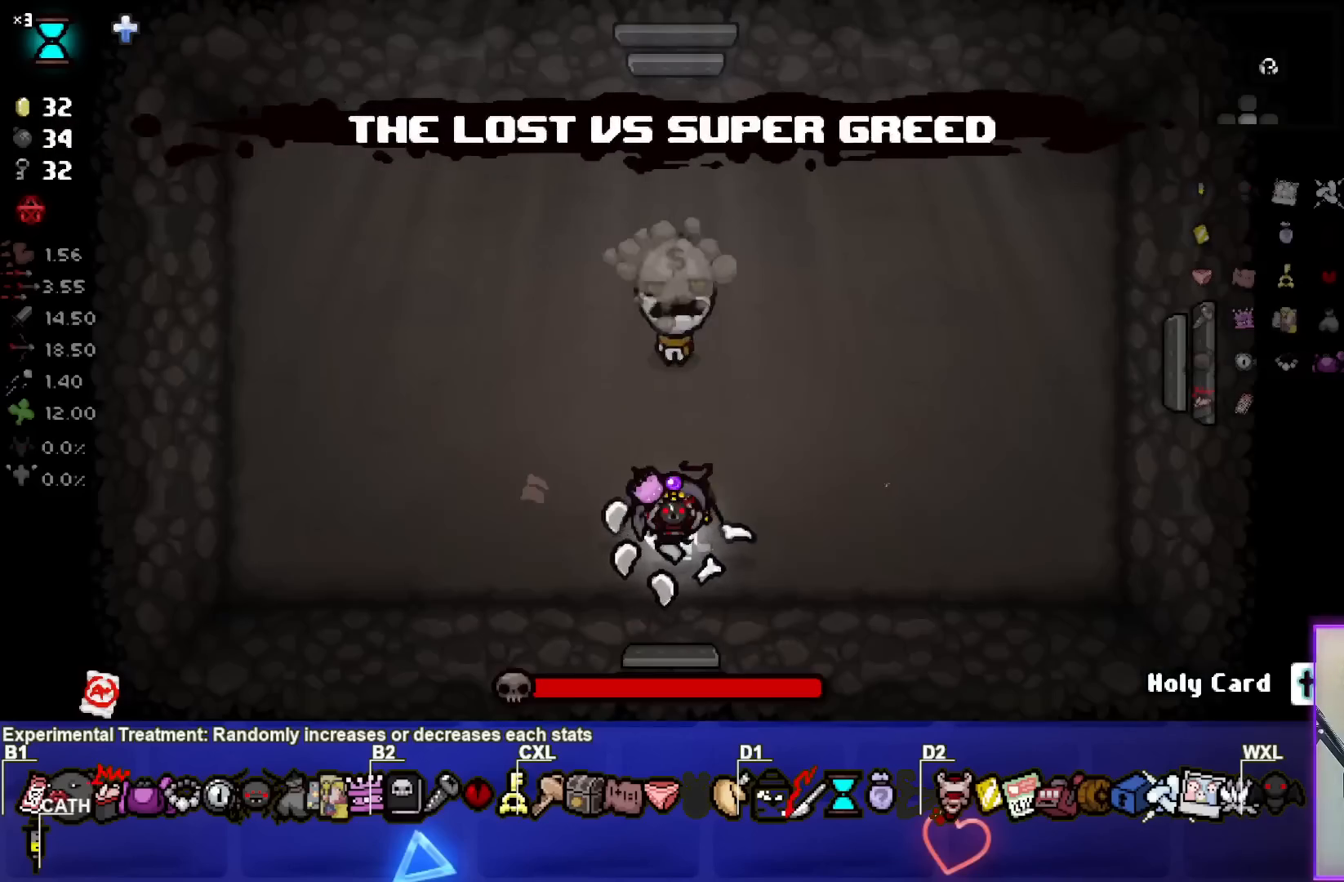
{"buttons": [], "left_stick": "center", "right_stick": "up", "events": [[217, "left_stick", "up"], [250, "right_stick", "up"], [333, "left_stick", "center"]]}
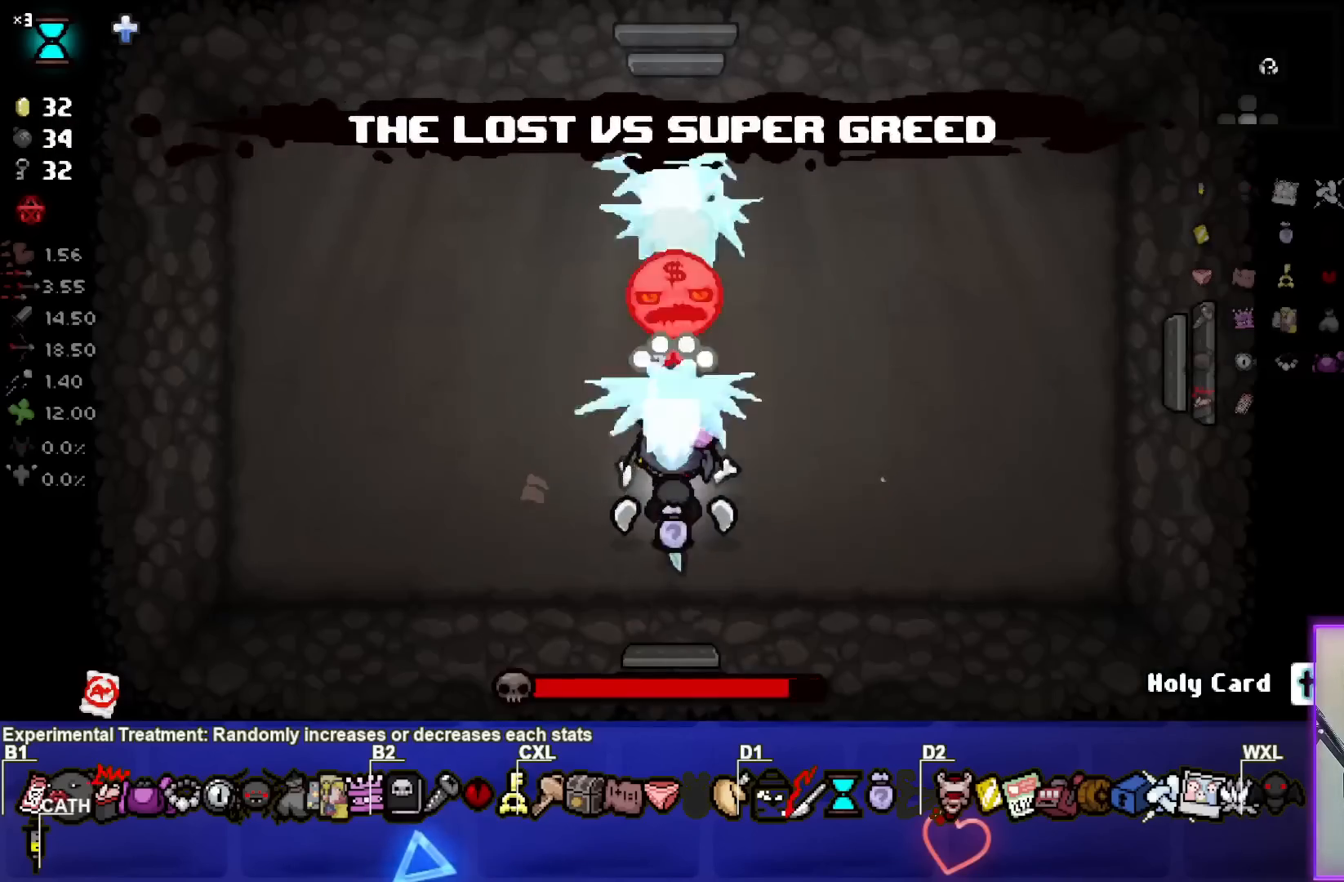
{"buttons": [], "left_stick": "center", "right_stick": "up", "events": [[250, "left_stick", "down"], [467, "left_stick", "center"]]}
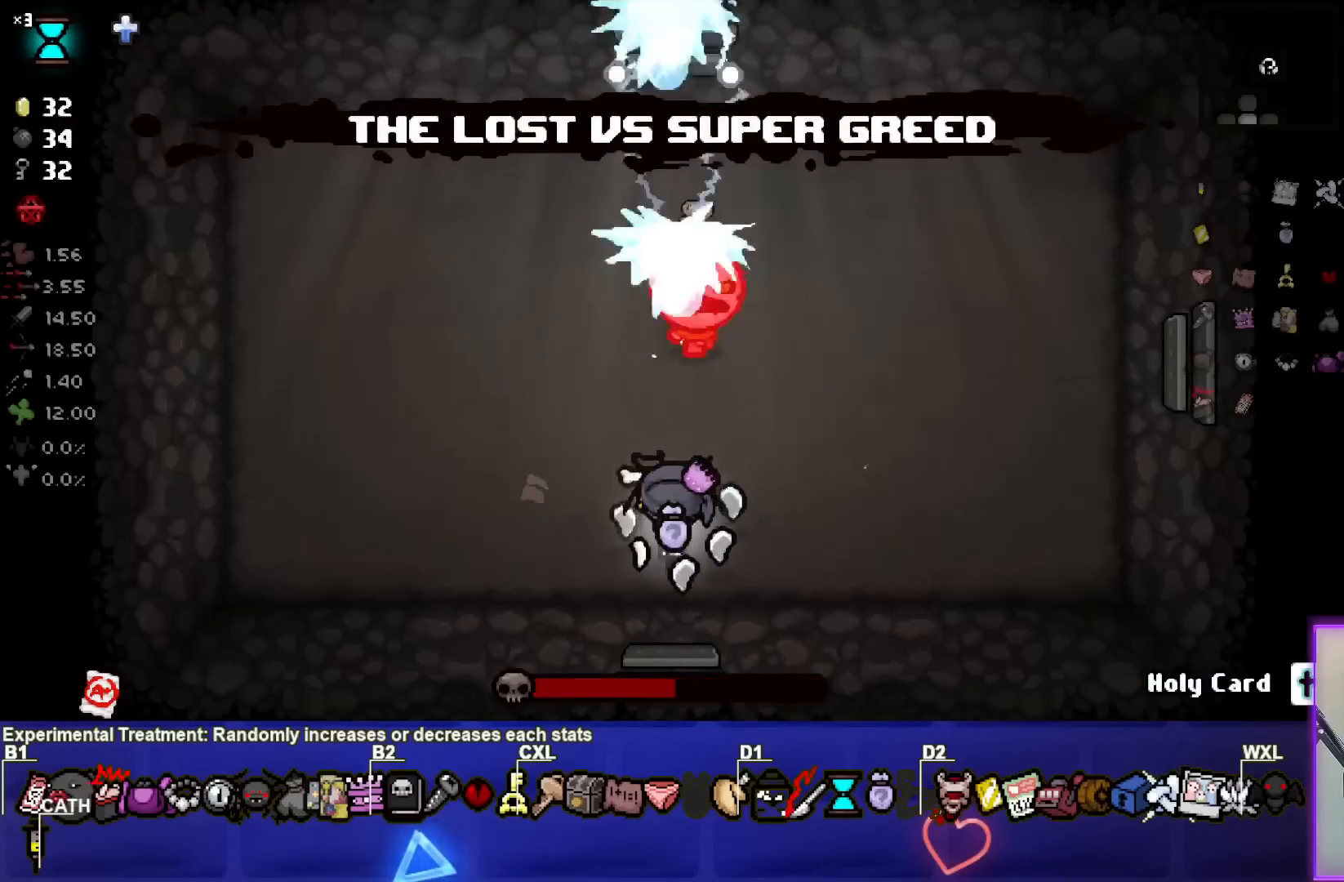
{"buttons": [], "left_stick": "up-left", "right_stick": "right", "events": [[83, "left_stick", "left"], [183, "right_stick", "up-right"], [267, "left_stick", "up-left"], [350, "right_stick", "right"]]}
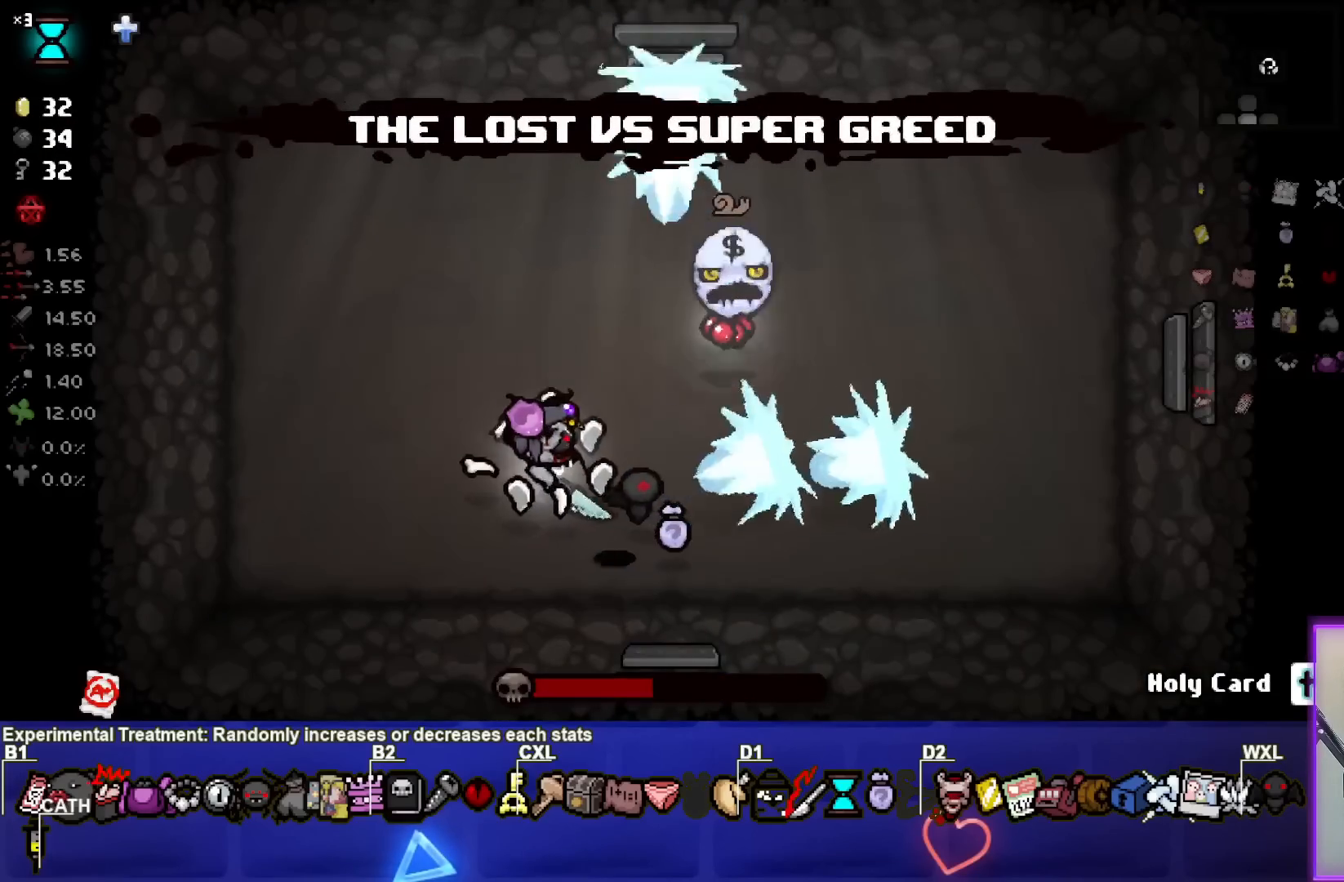
{"buttons": [], "left_stick": "left", "right_stick": "right", "events": [[250, "left_stick", "left"]]}
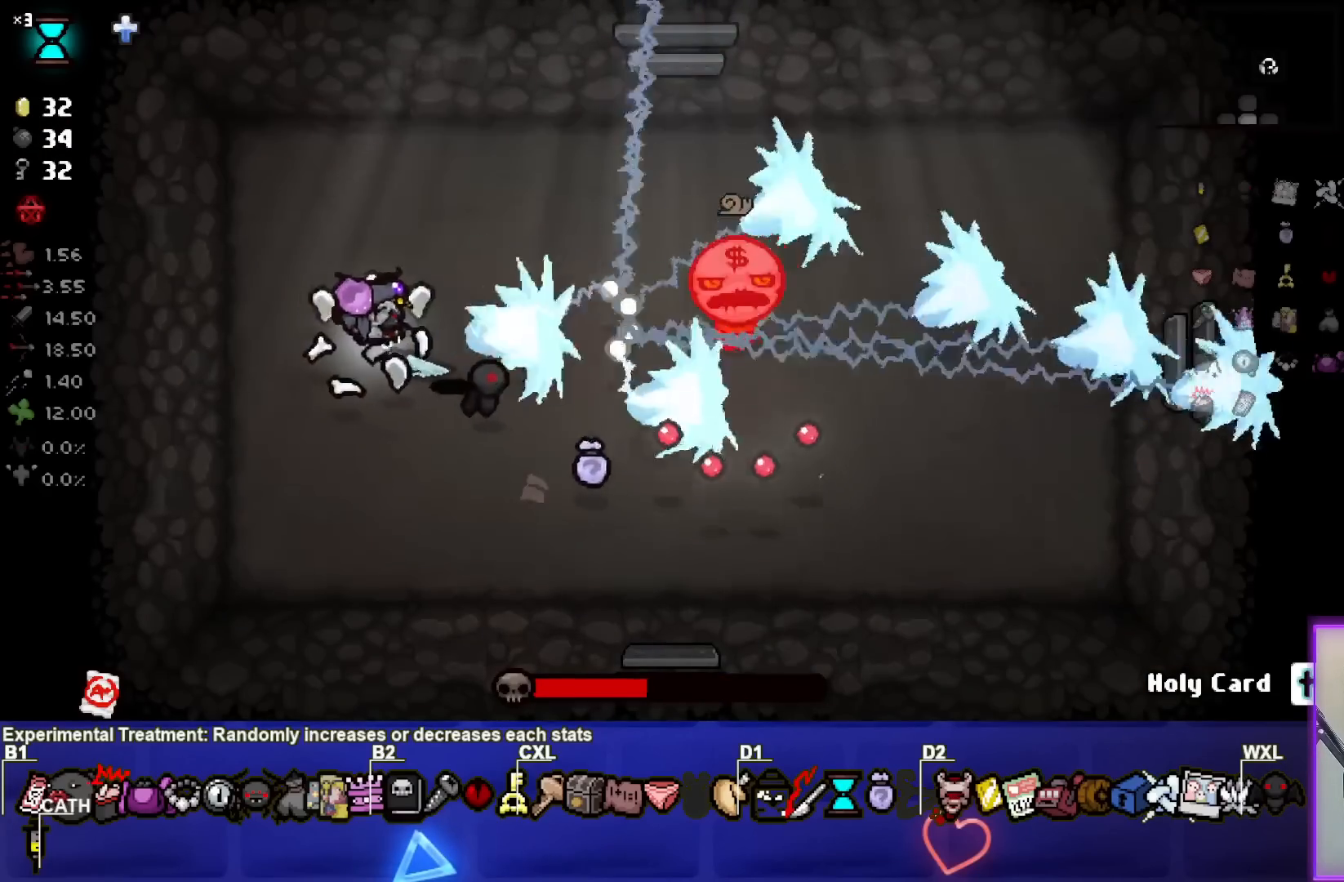
{"buttons": [], "left_stick": "center", "right_stick": "right", "events": [[50, "left_stick", "center"], [167, "left_stick", "up-right"], [300, "left_stick", "right"], [450, "left_stick", "center"]]}
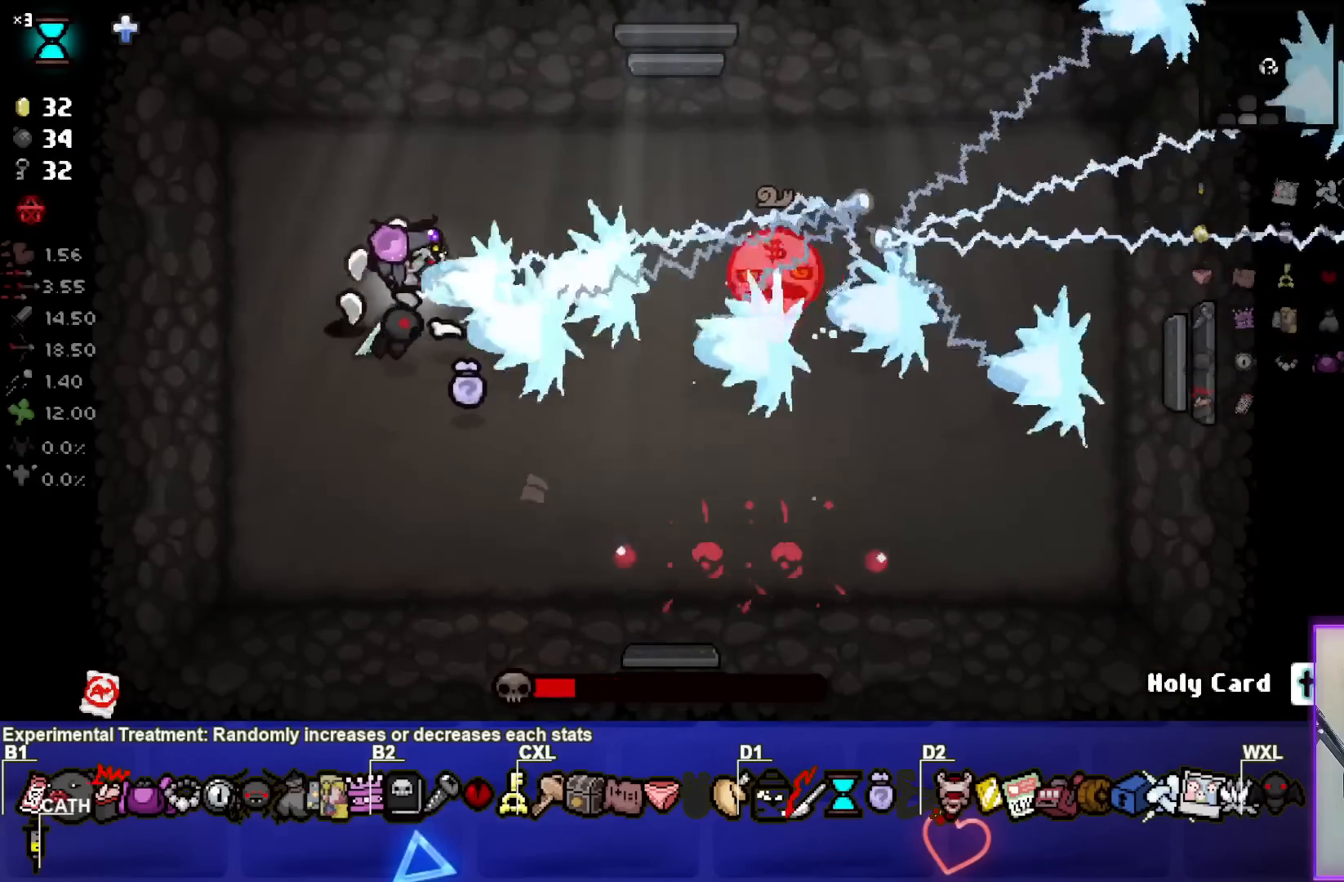
{"buttons": [], "left_stick": "right", "right_stick": "right", "events": [[17, "left_stick", "right"], [217, "left_stick", "center"], [300, "left_stick", "left"], [350, "left_stick", "center"], [400, "left_stick", "right"]]}
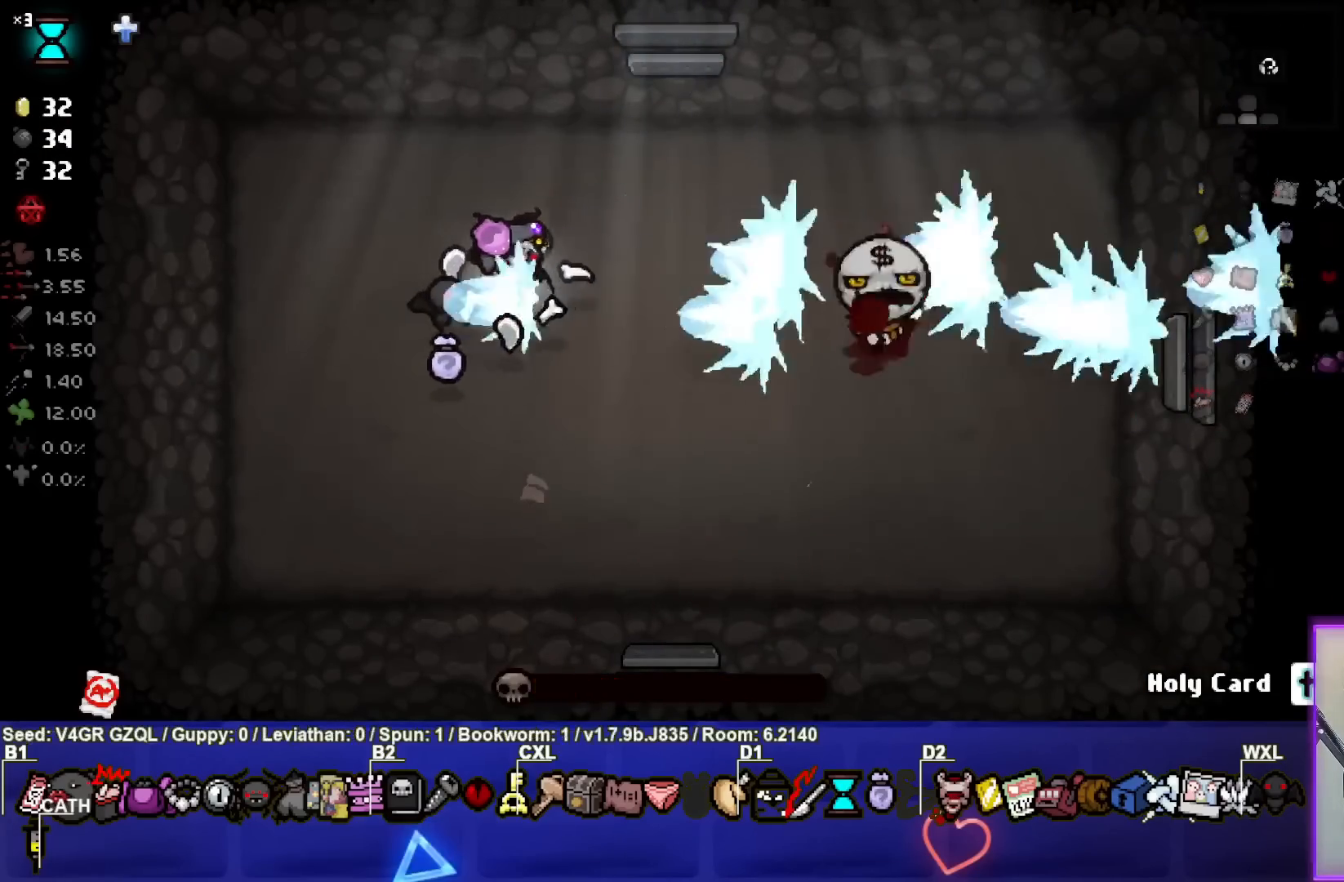
{"buttons": [], "left_stick": "center", "right_stick": "center", "events": [[83, "left_stick", "center"], [133, "left_stick", "left"], [317, "left_stick", "center"], [417, "right_stick", "center"]]}
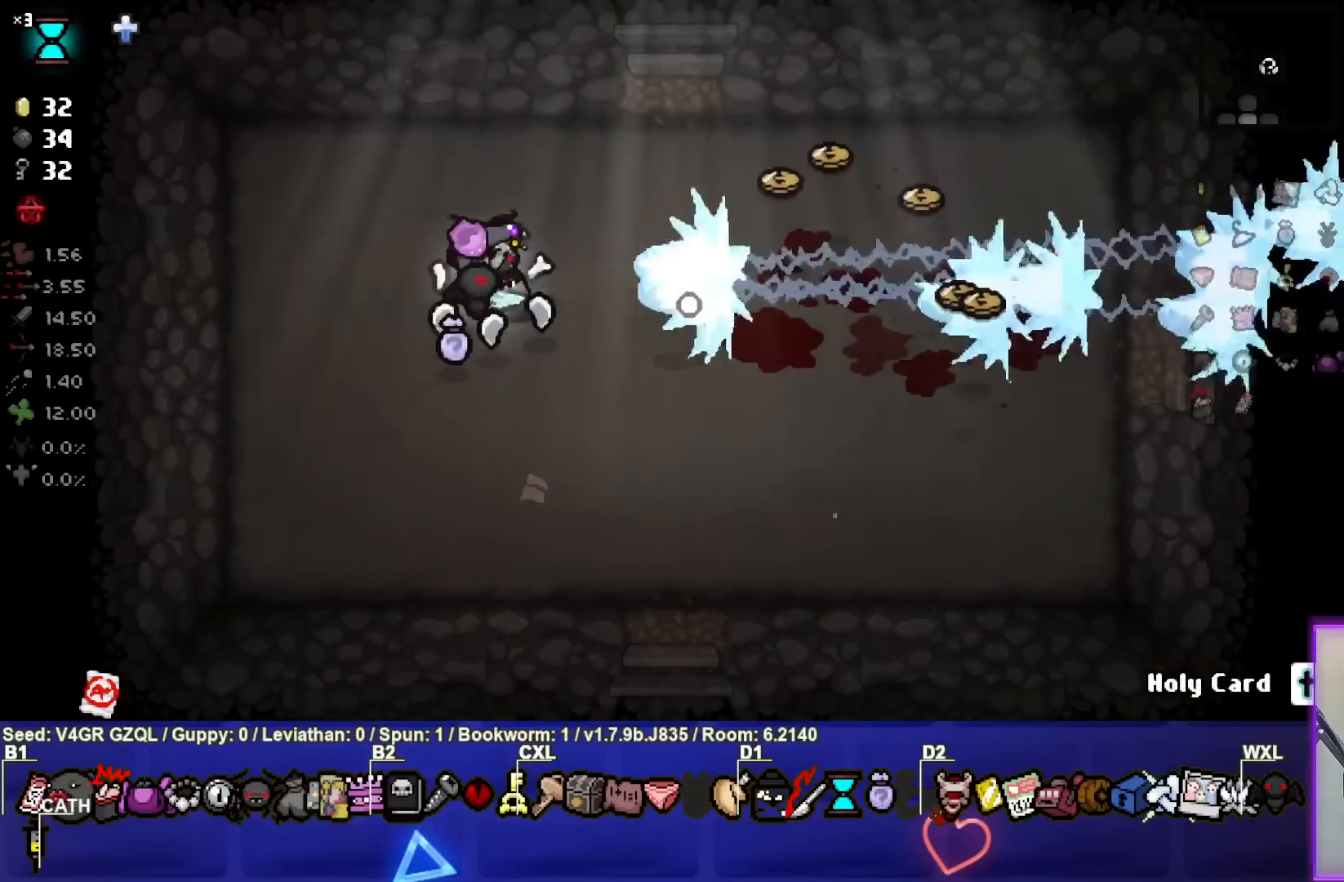
{"buttons": [], "left_stick": "right", "right_stick": "center", "events": [[267, "left_stick", "right"]]}
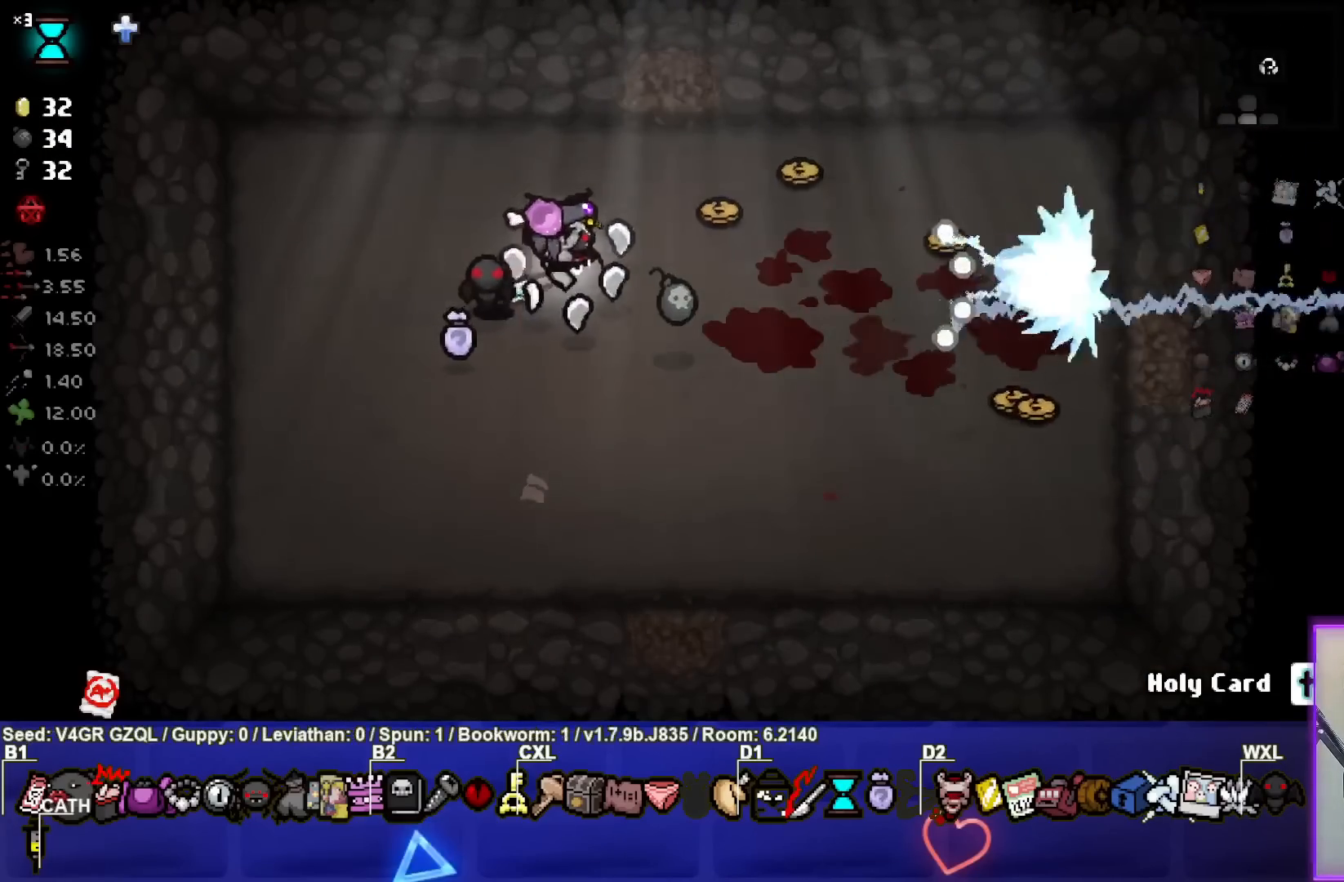
{"buttons": [], "left_stick": "up-left", "right_stick": "center", "events": [[317, "left_stick", "up"], [367, "left_stick", "up-left"]]}
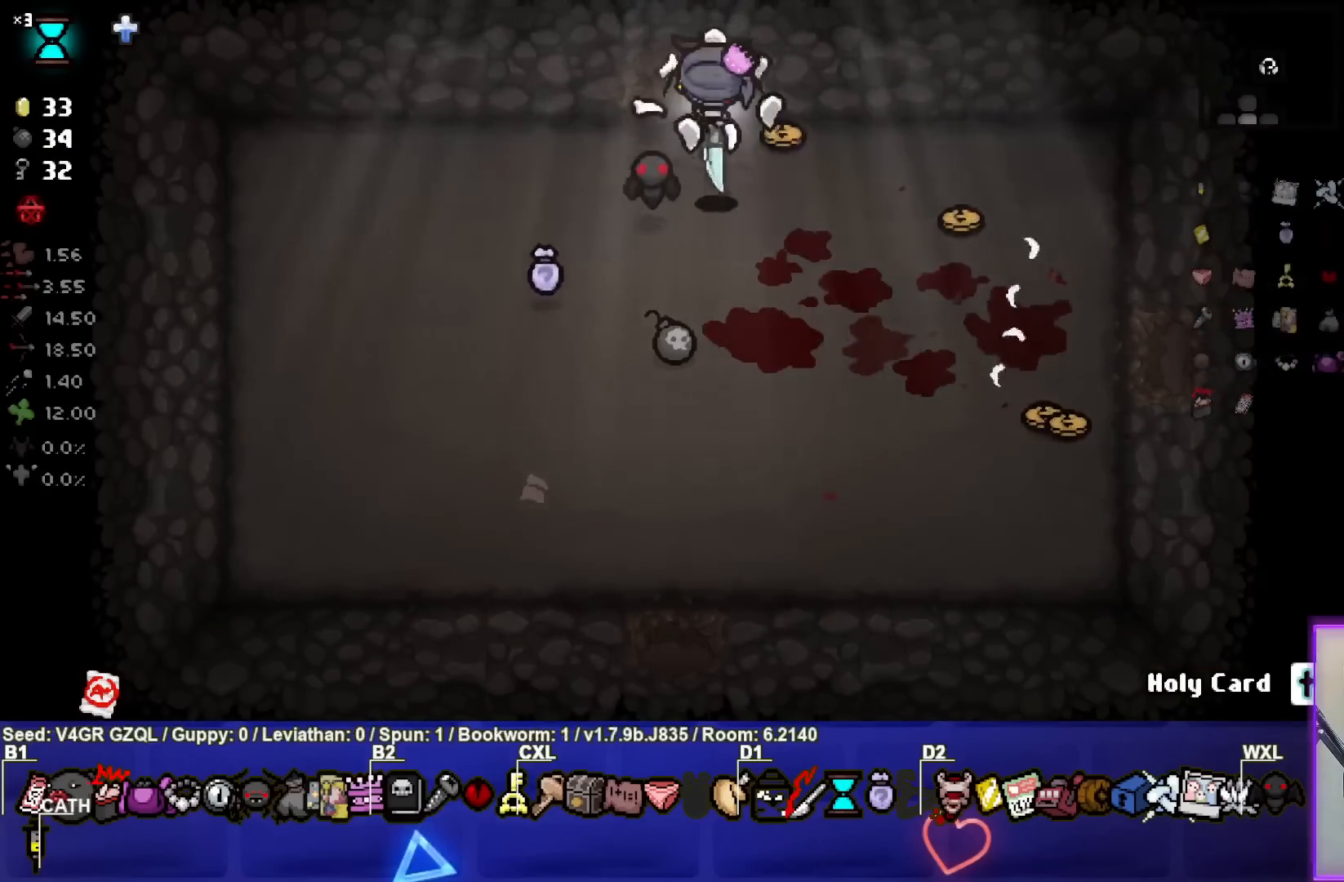
{"buttons": [], "left_stick": "center", "right_stick": "up", "events": [[400, "left_stick", "center"], [500, "right_stick", "up"]]}
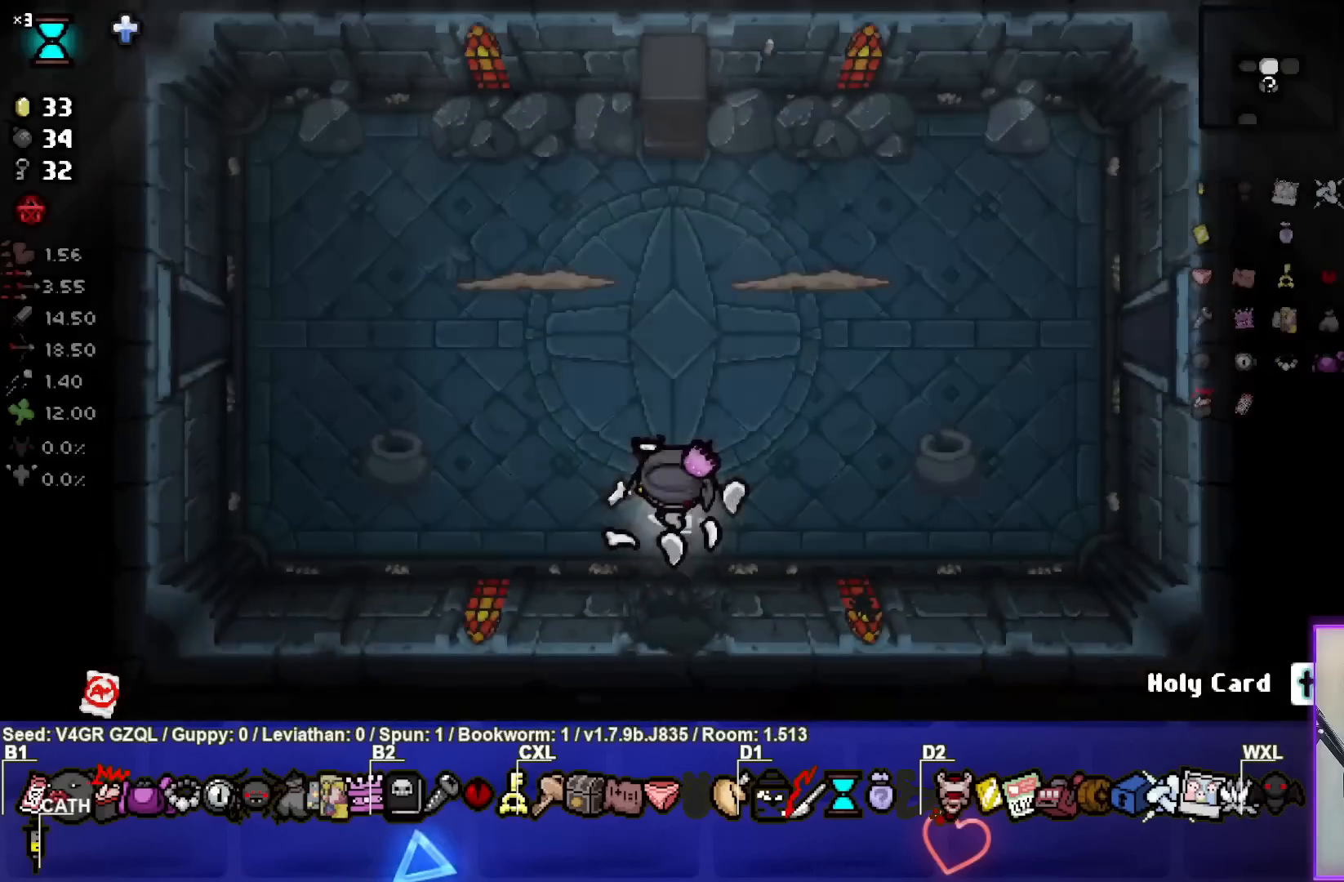
{"buttons": [], "left_stick": "left", "right_stick": "up", "events": [[400, "left_stick", "left"]]}
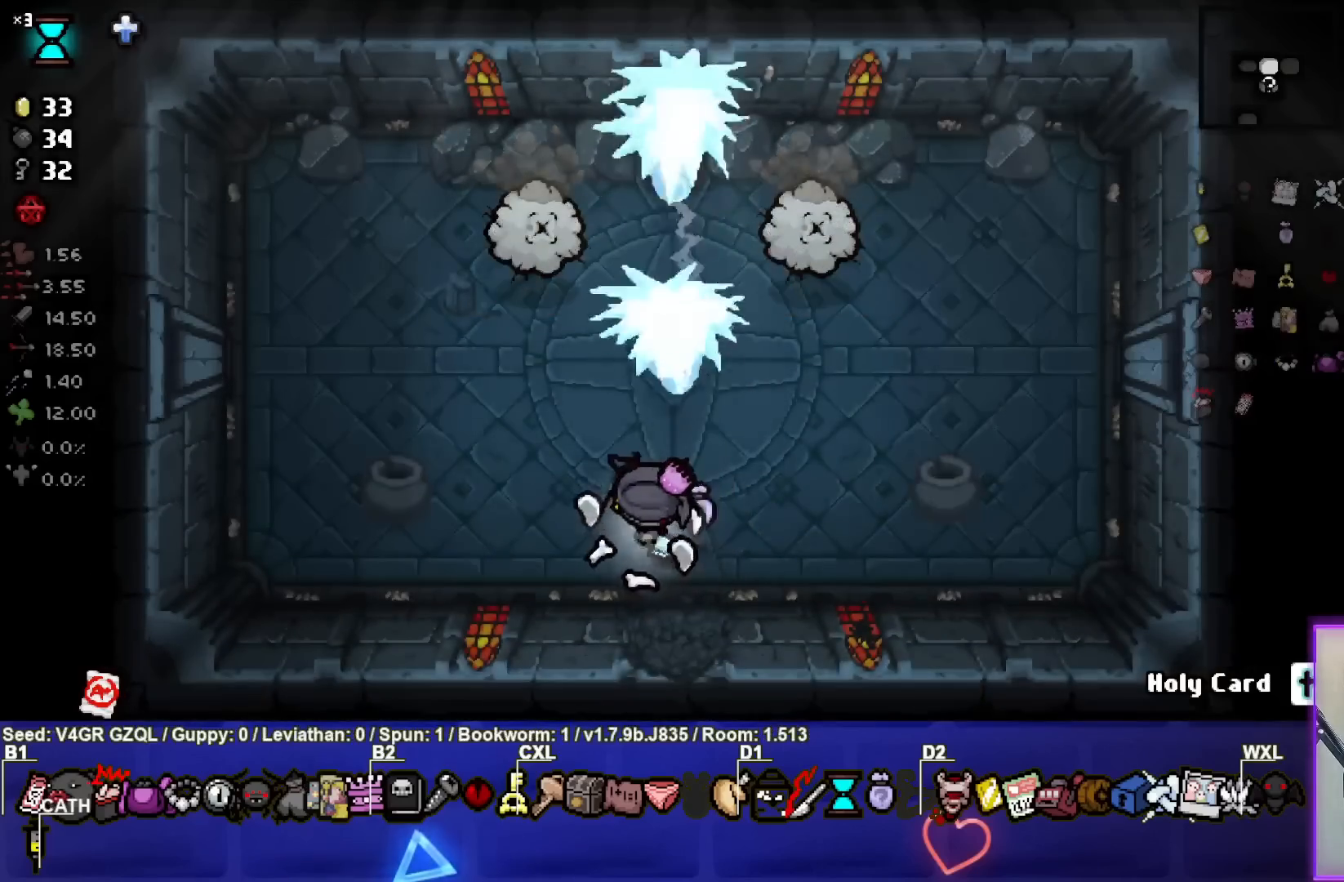
{"buttons": [], "left_stick": "center", "right_stick": "up", "events": [[117, "left_stick", "up-left"], [283, "left_stick", "center"]]}